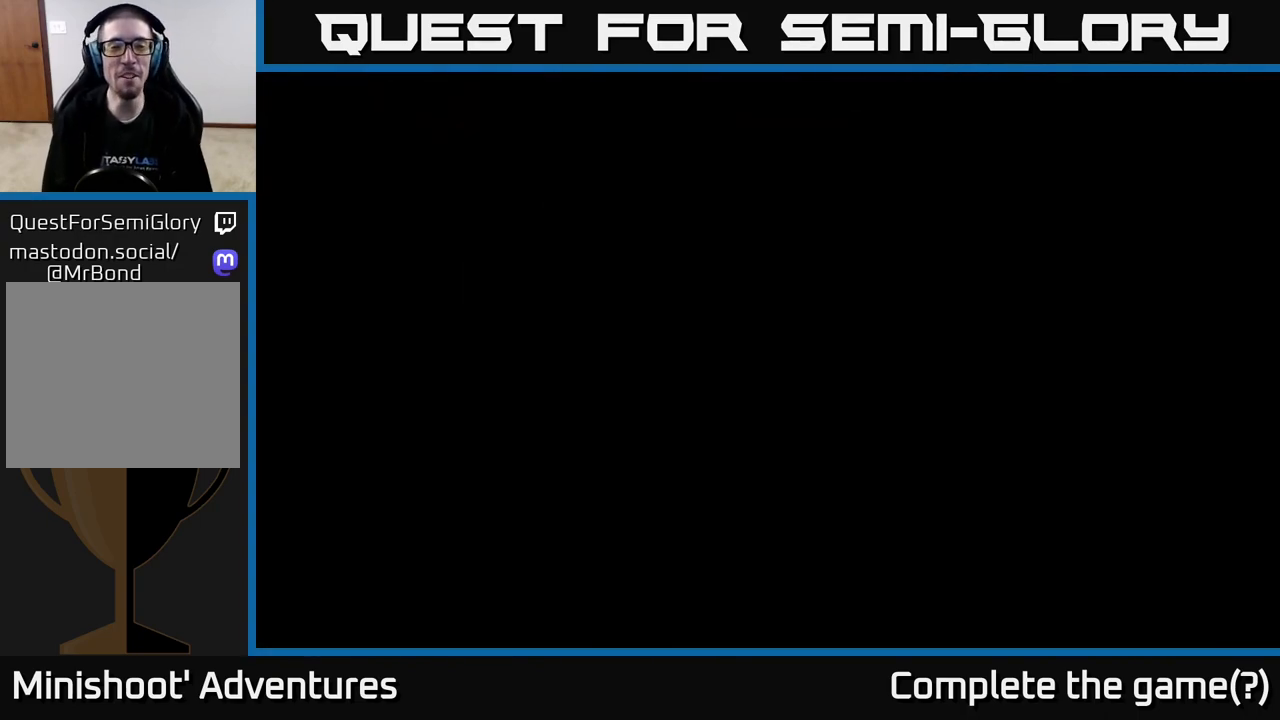
Gameplay with a controller (Xbox layout); each line is a JSON object with the inputs held at the frame after it. "events" lists button and stick changes between this image and that frame as [ms after this image, input, new state], when the widget could be followed in between.
{"buttons": [], "left_stick": "center", "right_stick": "center", "events": []}
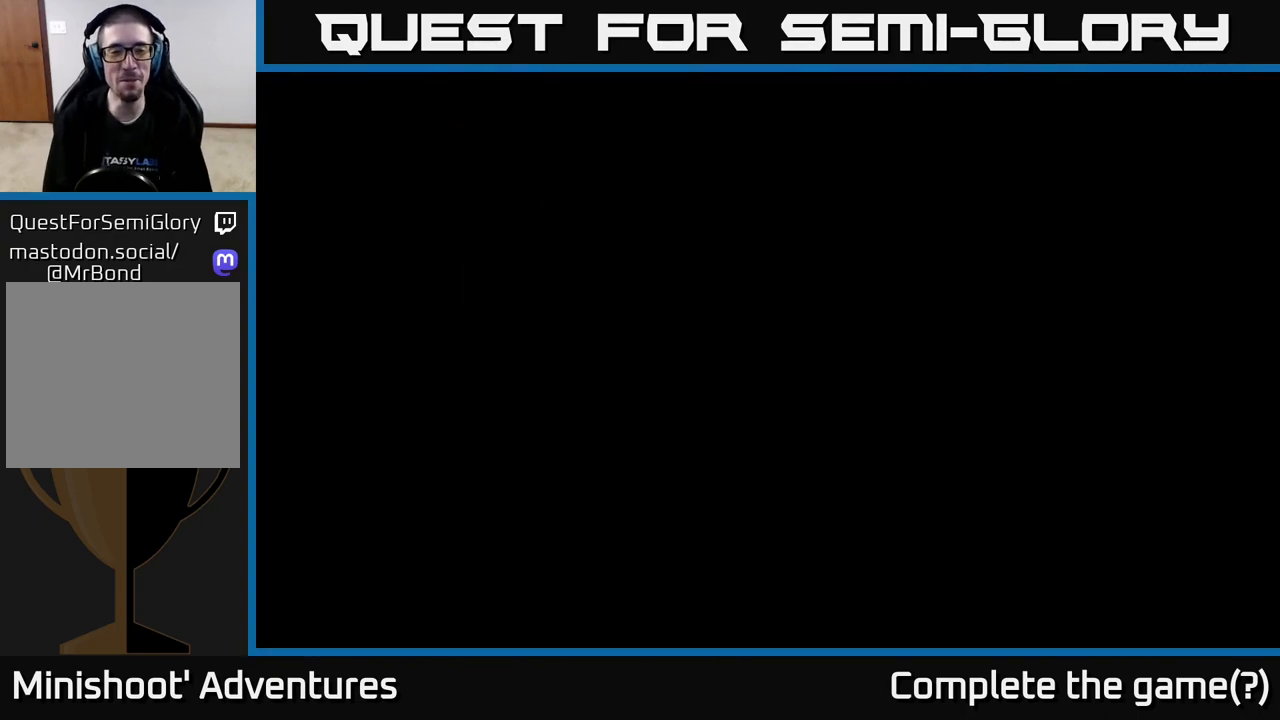
{"buttons": [], "left_stick": "center", "right_stick": "center", "events": []}
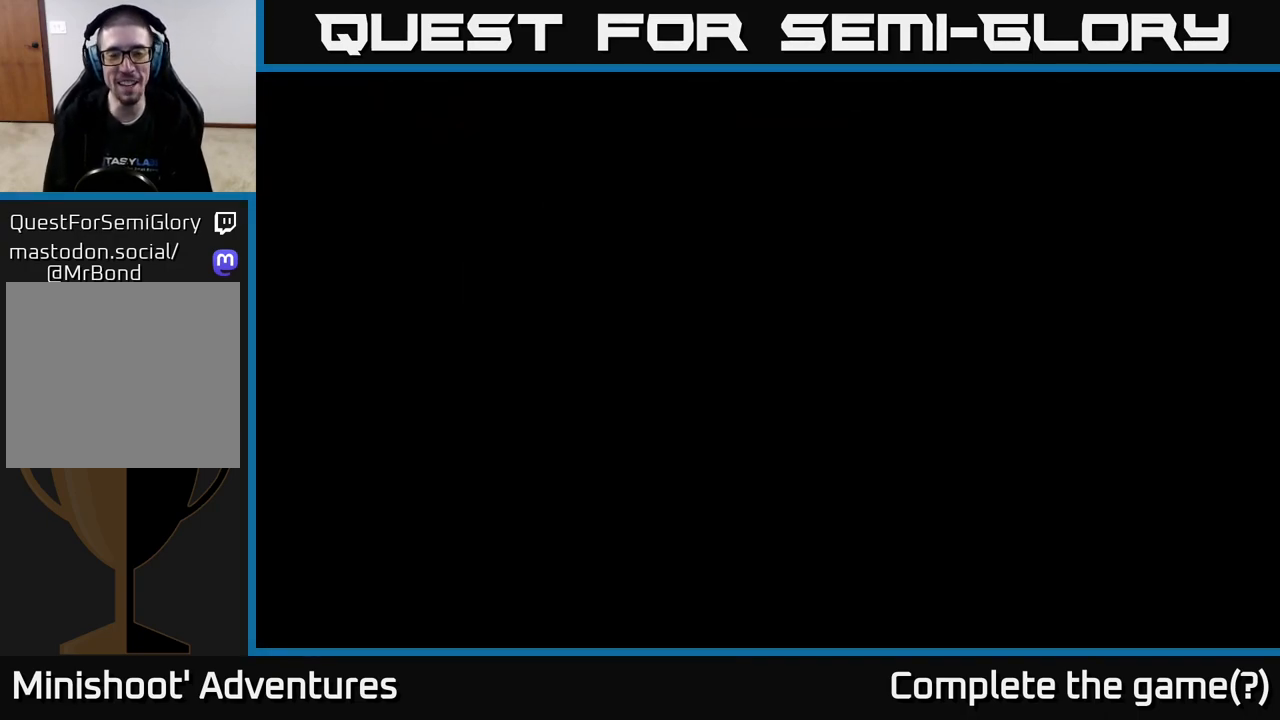
{"buttons": [], "left_stick": "center", "right_stick": "center", "events": []}
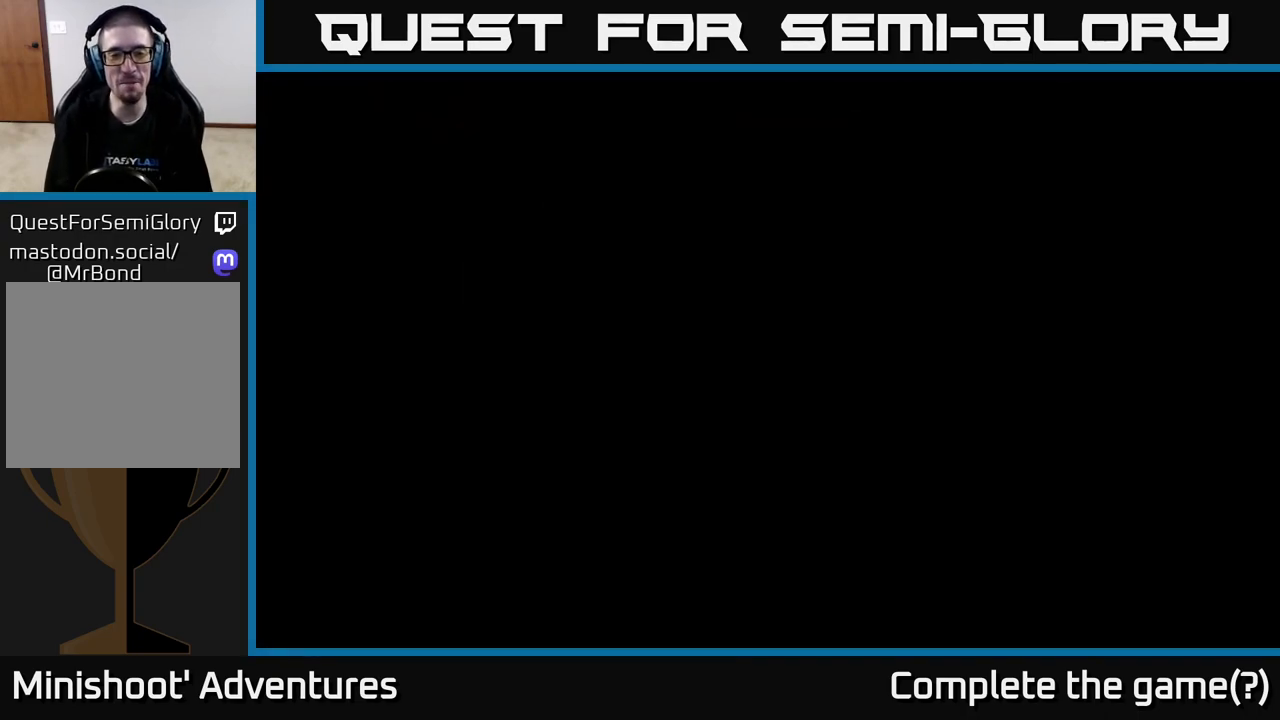
{"buttons": [], "left_stick": "center", "right_stick": "center", "events": []}
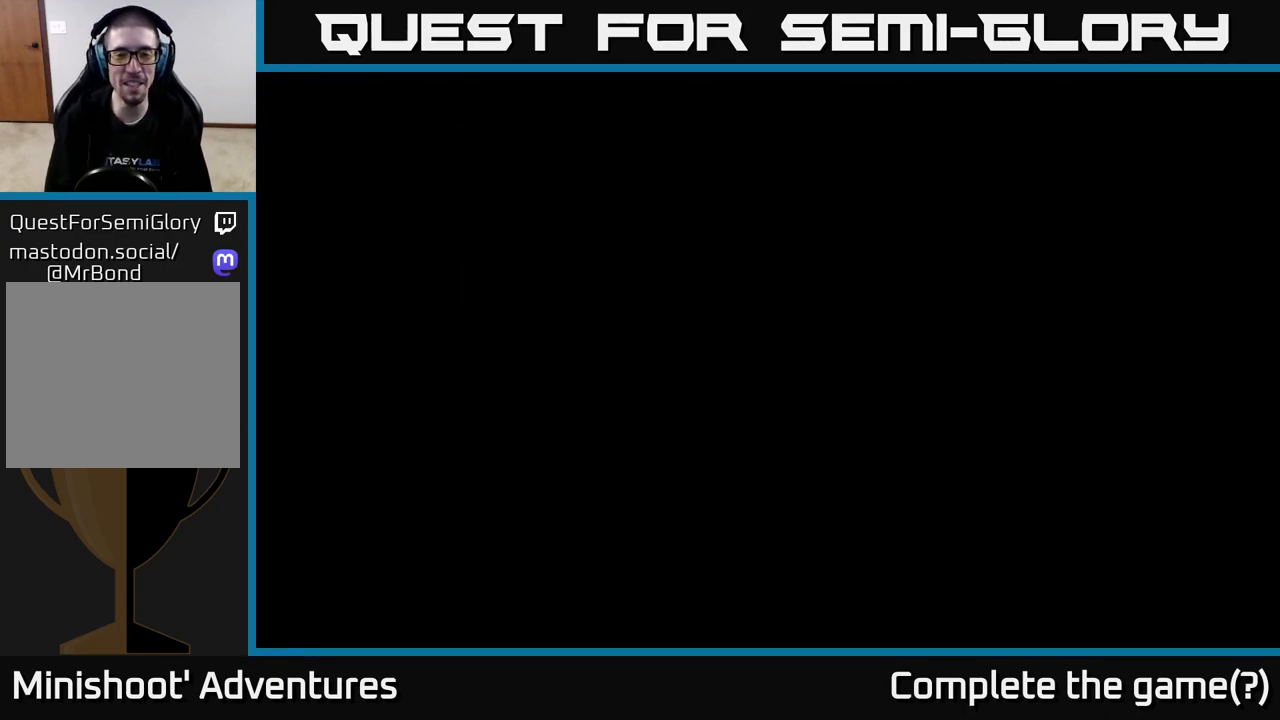
{"buttons": [], "left_stick": "center", "right_stick": "center", "events": []}
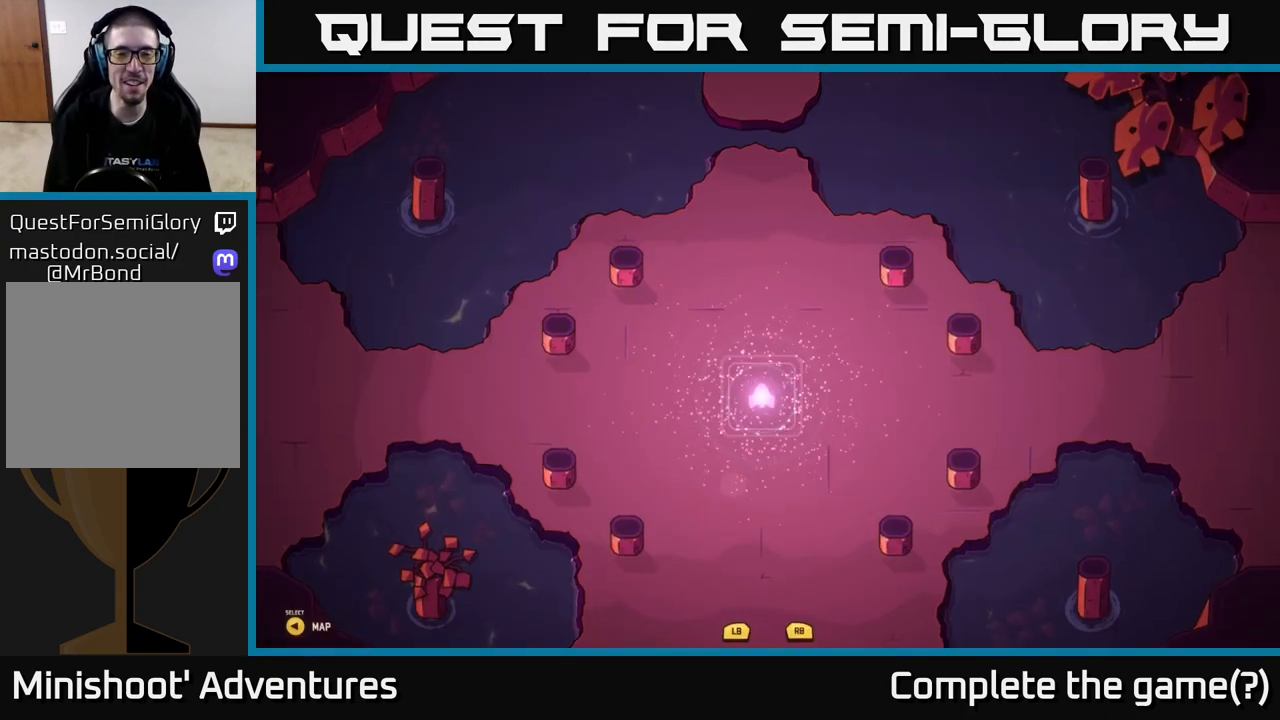
{"buttons": [], "left_stick": "up", "right_stick": "center", "events": [[350, "left_stick", "up"]]}
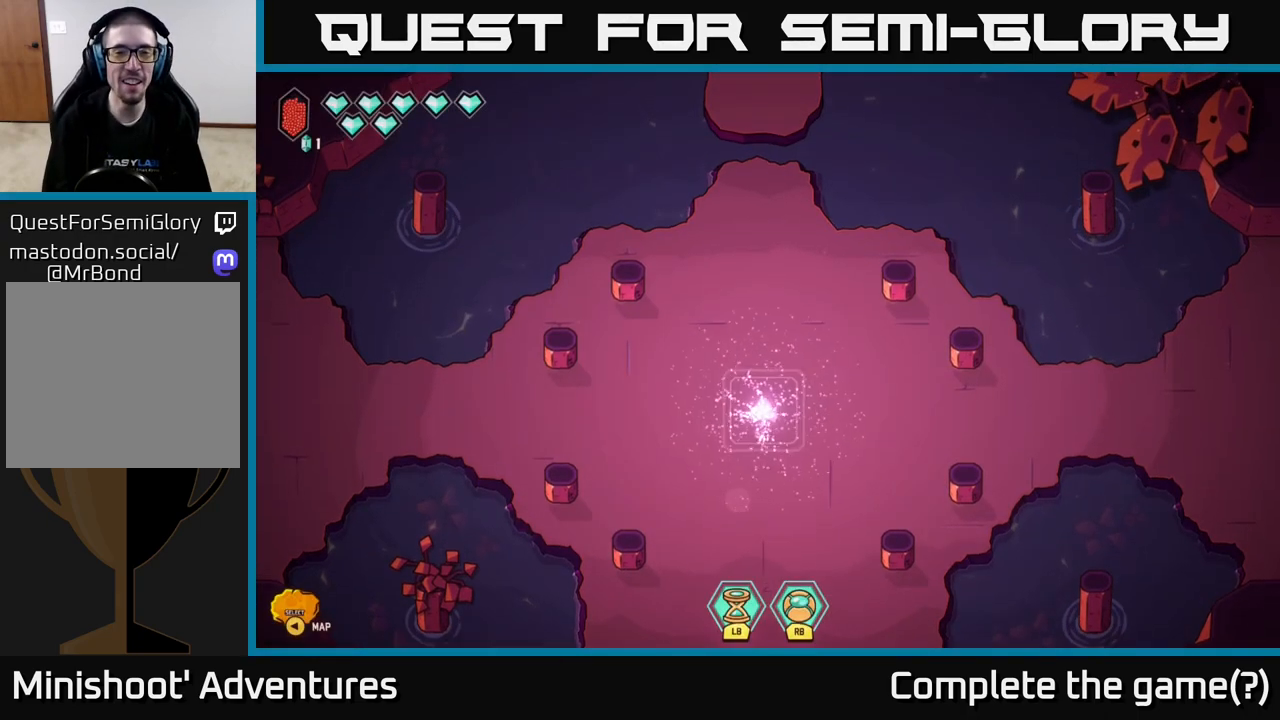
{"buttons": [], "left_stick": "center", "right_stick": "center", "events": [[183, "left_stick", "center"]]}
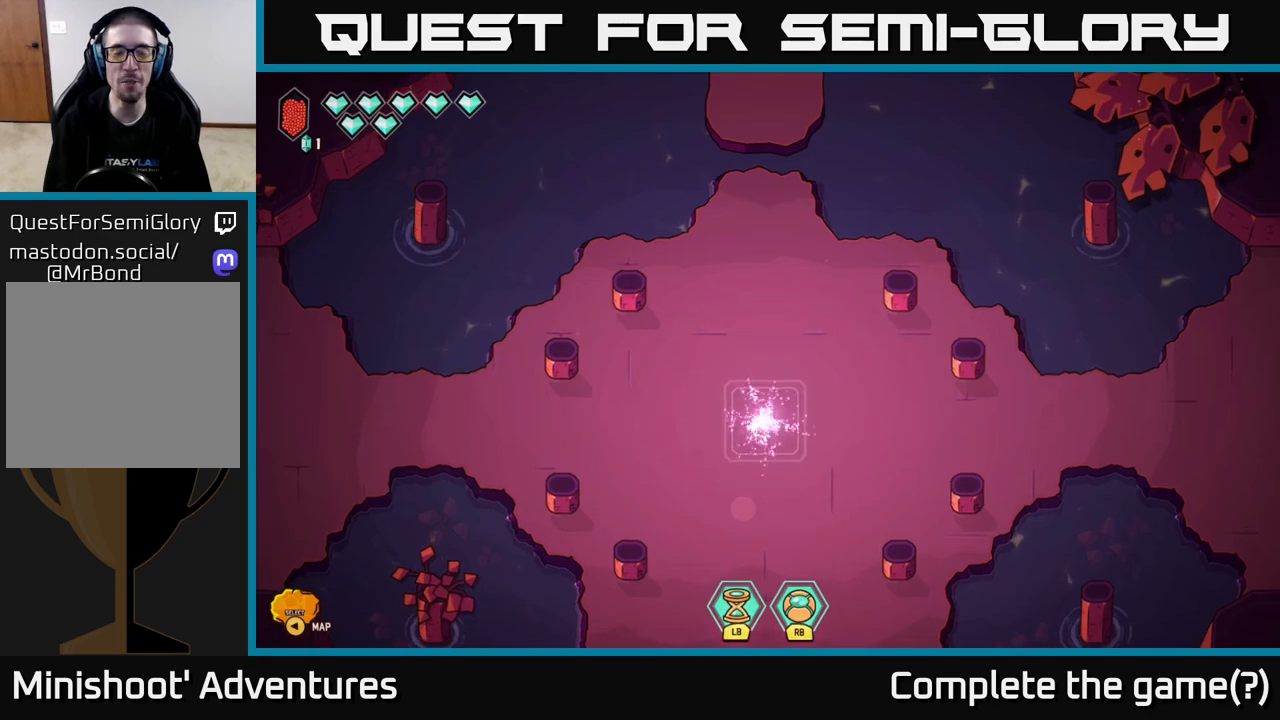
{"buttons": [], "left_stick": "center", "right_stick": "center", "events": []}
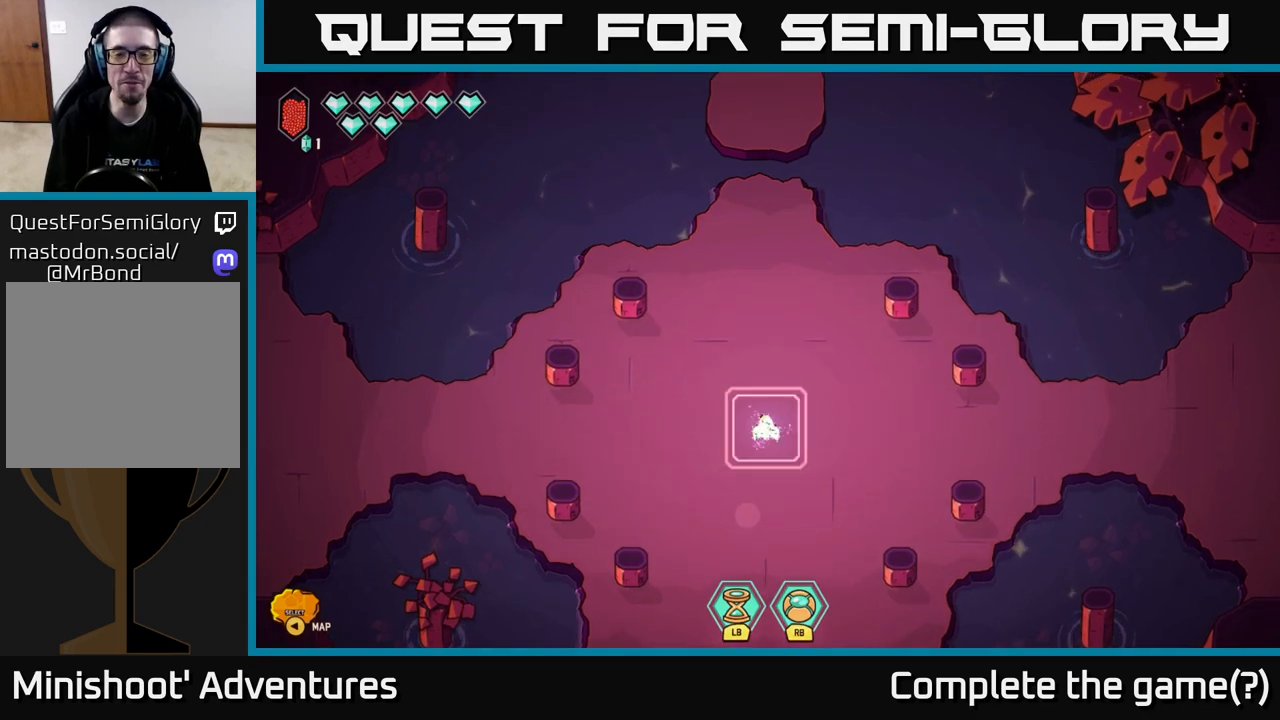
{"buttons": [], "left_stick": "up", "right_stick": "center", "events": [[283, "left_stick", "up"]]}
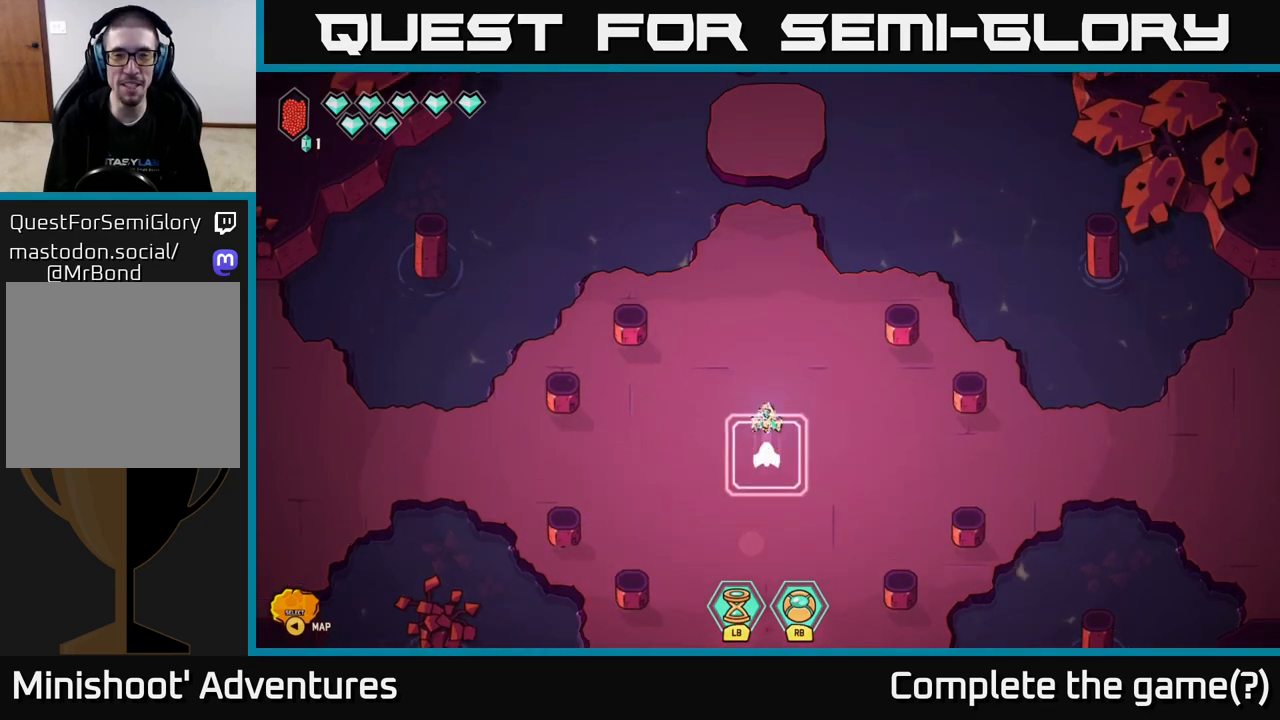
{"buttons": [], "left_stick": "up", "right_stick": "center", "events": []}
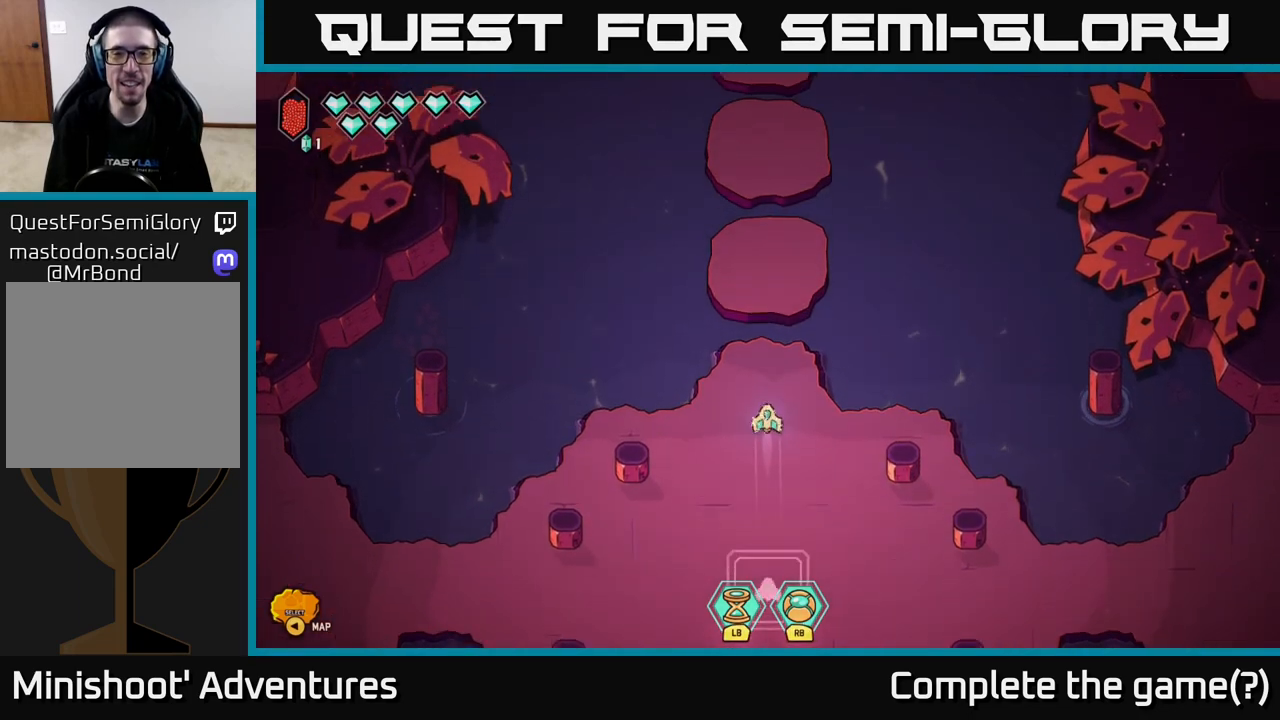
{"buttons": ["L2"], "left_stick": "up", "right_stick": "center", "events": [[67, "L2", "down"]]}
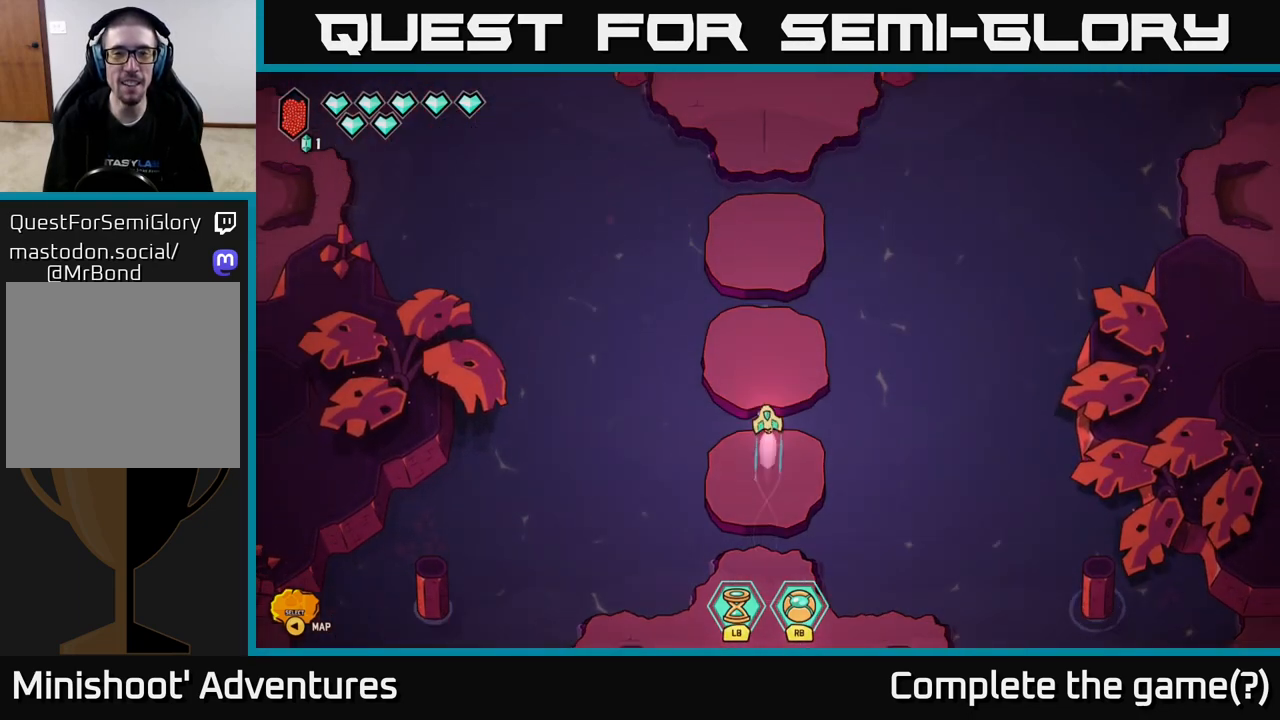
{"buttons": ["L2"], "left_stick": "up", "right_stick": "center", "events": []}
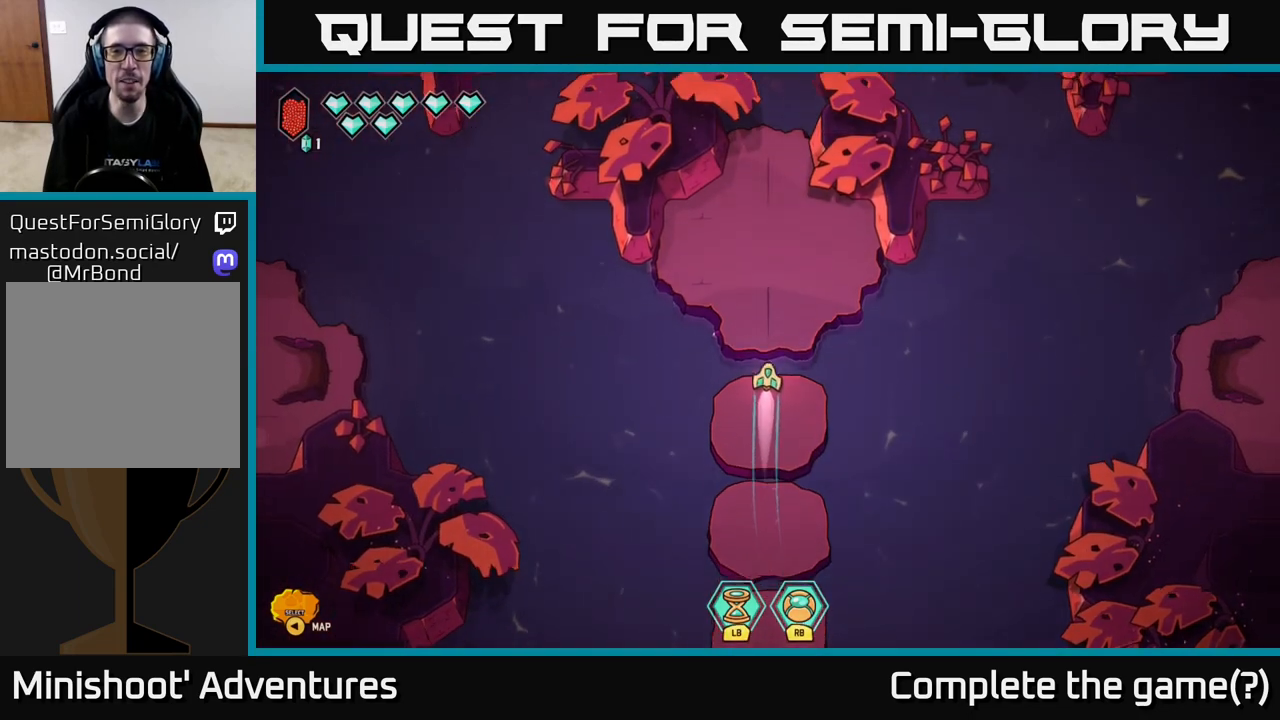
{"buttons": [], "left_stick": "center", "right_stick": "center", "events": [[417, "L2", "up"], [483, "left_stick", "center"]]}
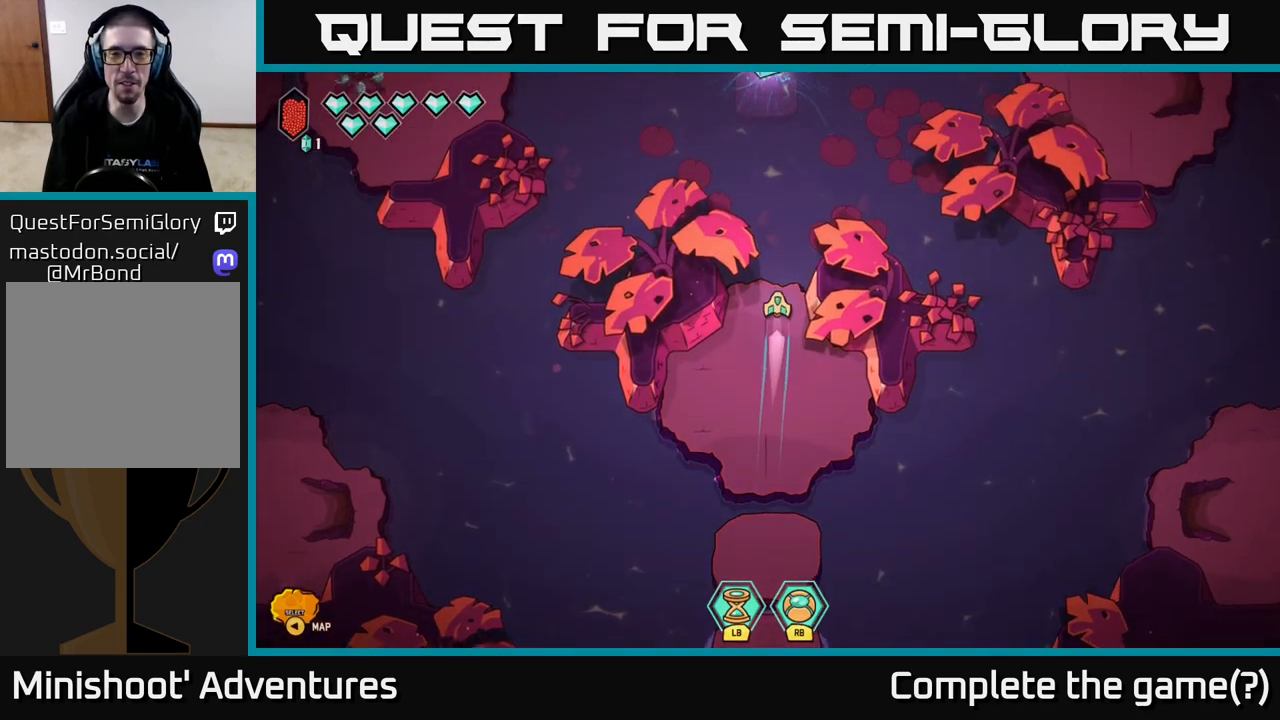
{"buttons": [], "left_stick": "center", "right_stick": "center", "events": []}
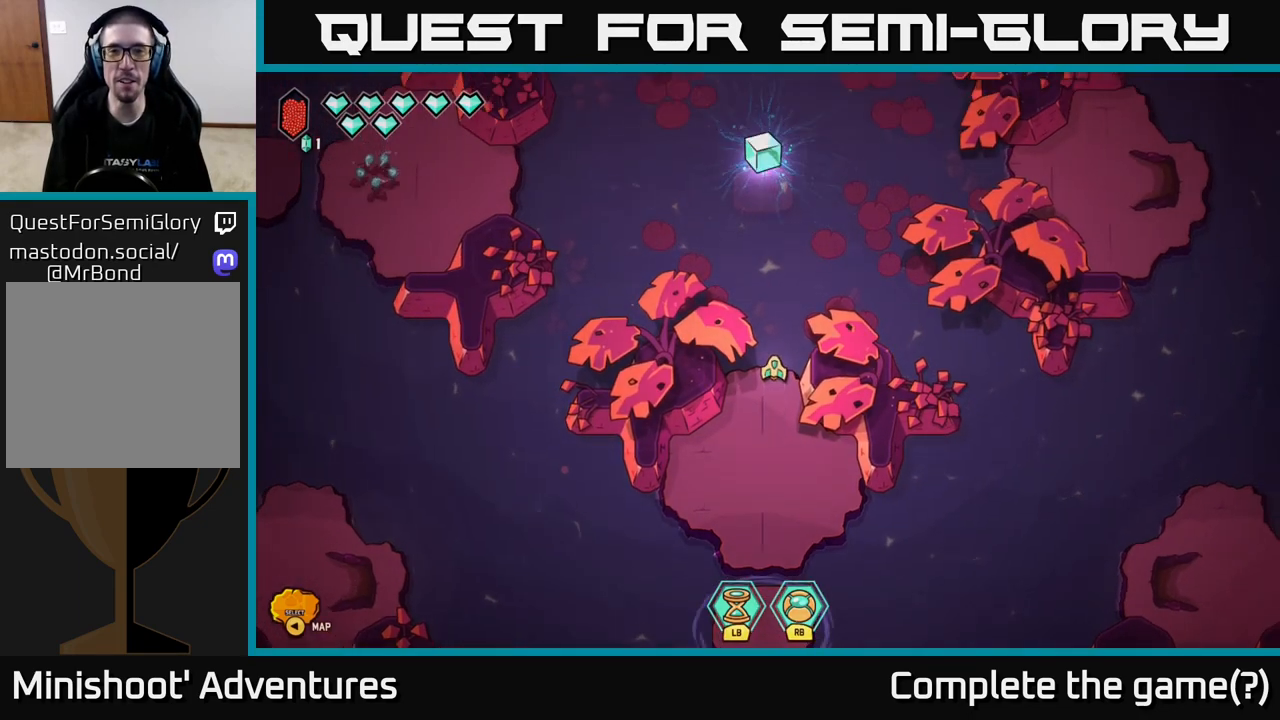
{"buttons": ["L2"], "left_stick": "down", "right_stick": "center", "events": [[67, "left_stick", "down"], [317, "L2", "down"]]}
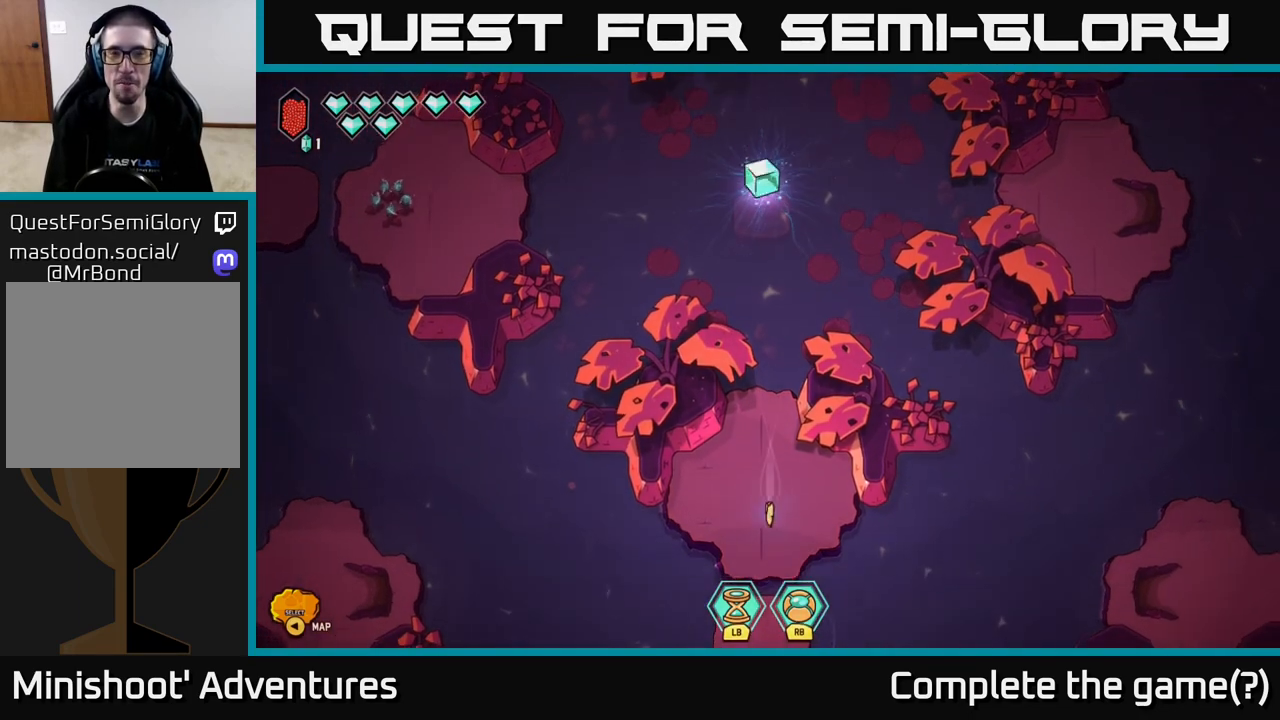
{"buttons": ["L2"], "left_stick": "down", "right_stick": "center", "events": []}
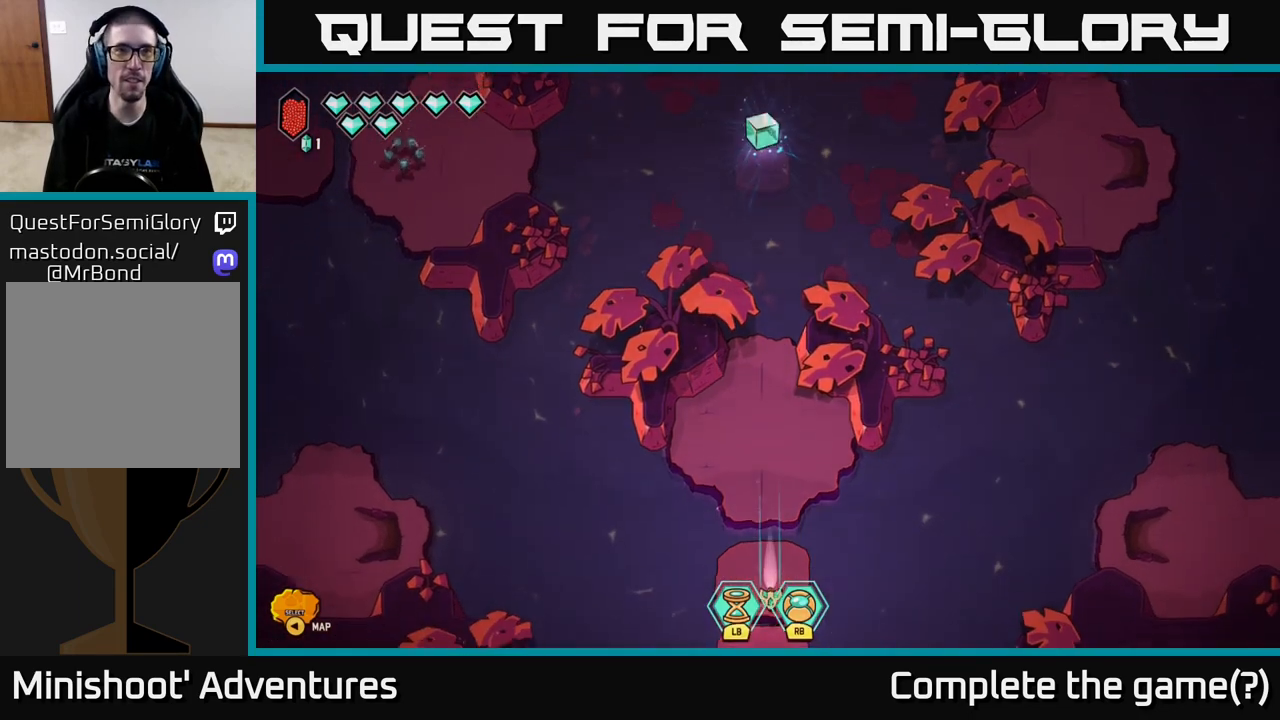
{"buttons": ["L2"], "left_stick": "down", "right_stick": "center", "events": []}
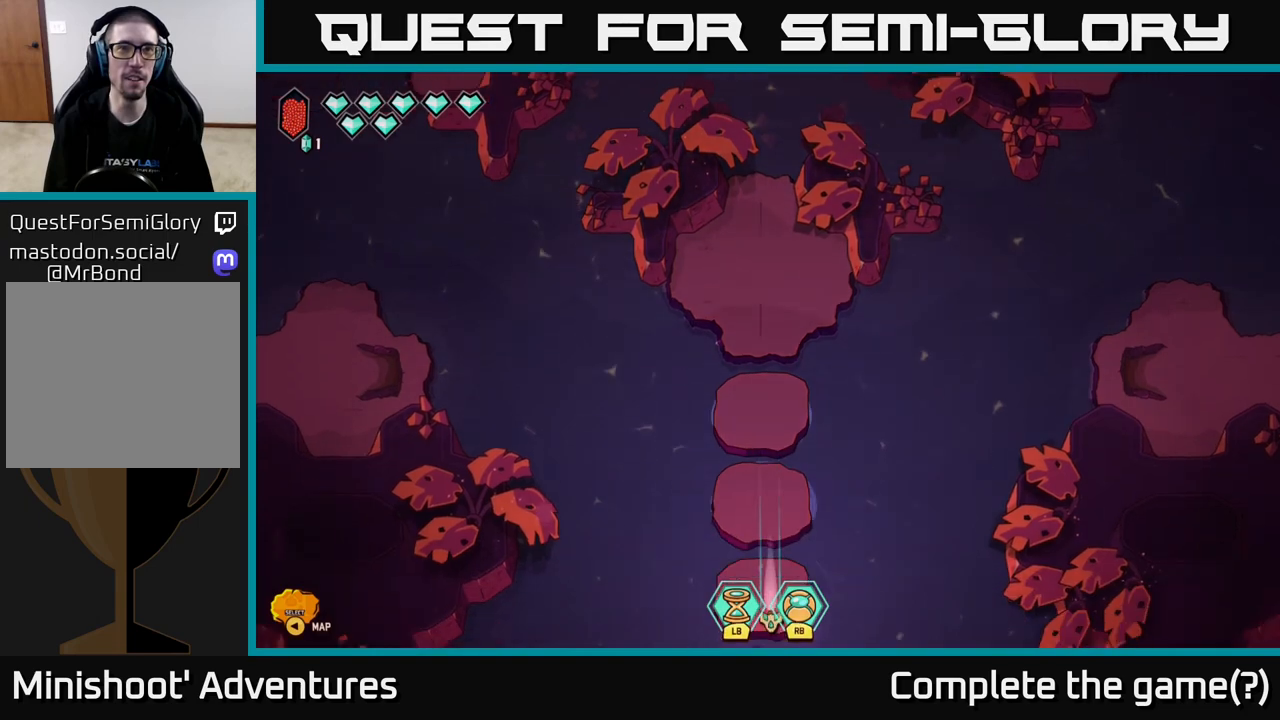
{"buttons": ["L2"], "left_stick": "down", "right_stick": "center", "events": []}
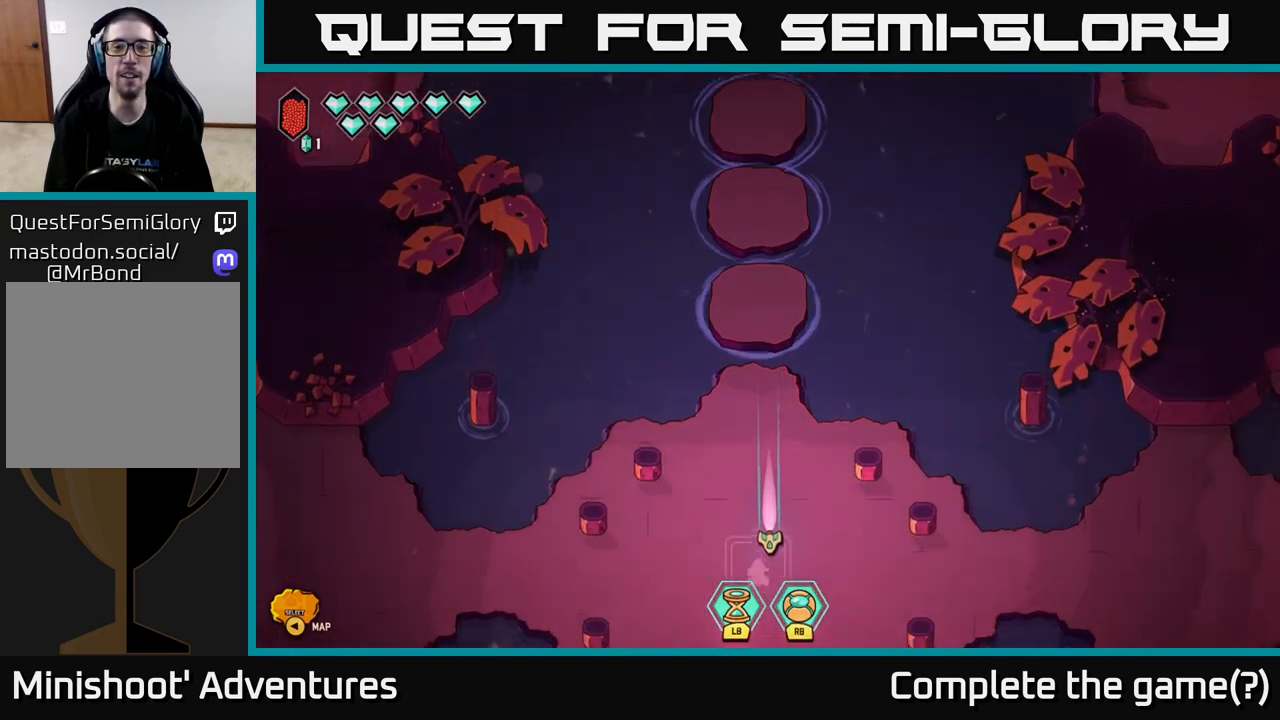
{"buttons": [], "left_stick": "up-right", "right_stick": "center", "events": [[233, "L2", "up"], [233, "left_stick", "right"], [300, "left_stick", "up-right"]]}
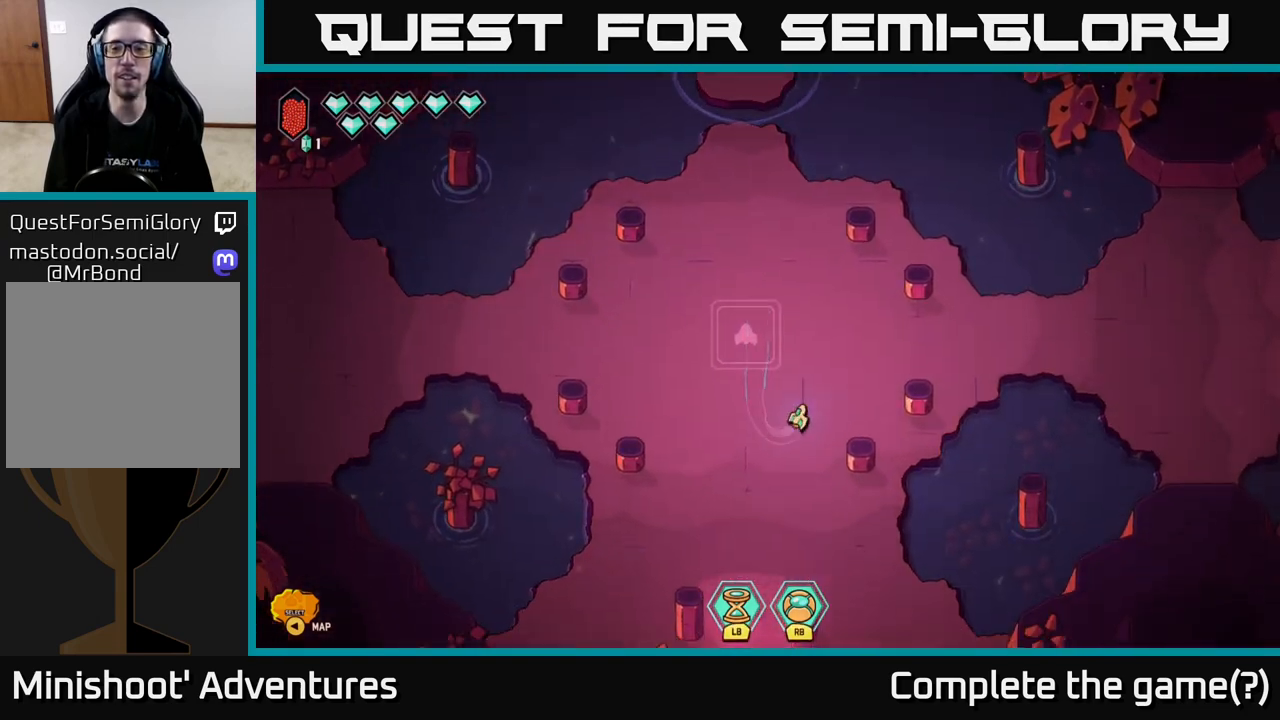
{"buttons": ["L2"], "left_stick": "right", "right_stick": "center", "events": [[367, "left_stick", "right"], [500, "L2", "down"]]}
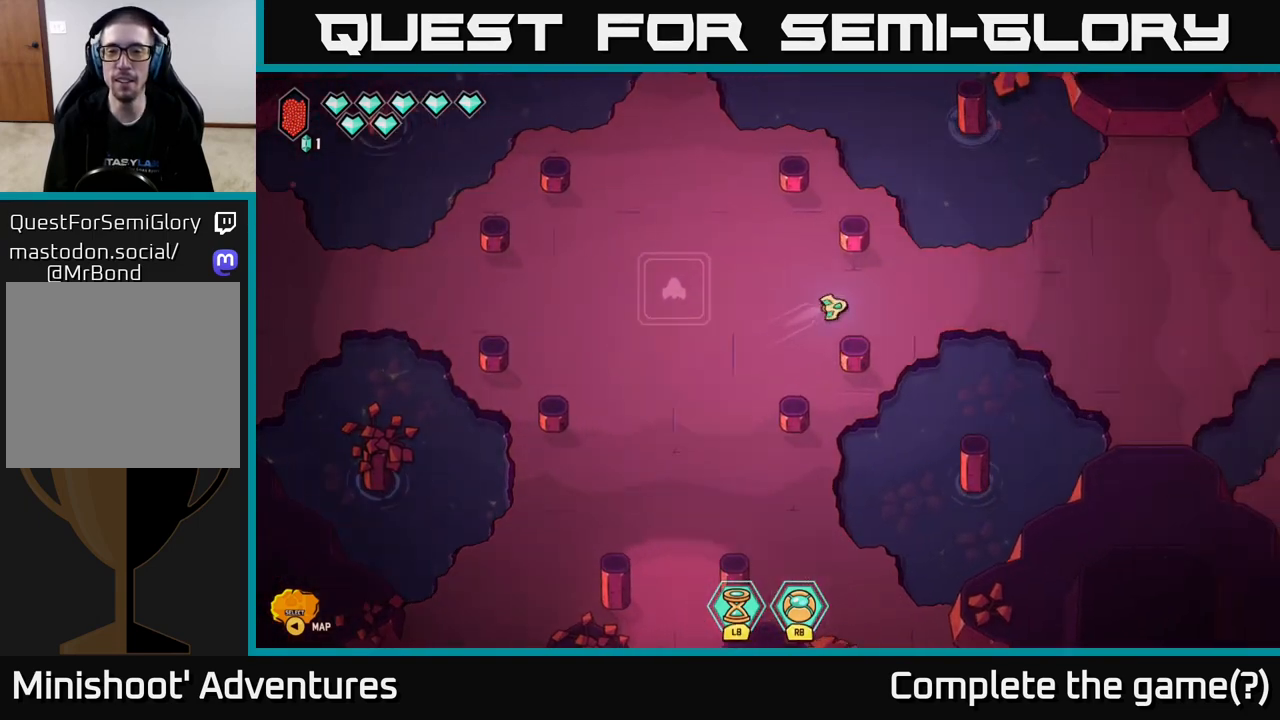
{"buttons": ["L2"], "left_stick": "right", "right_stick": "center", "events": []}
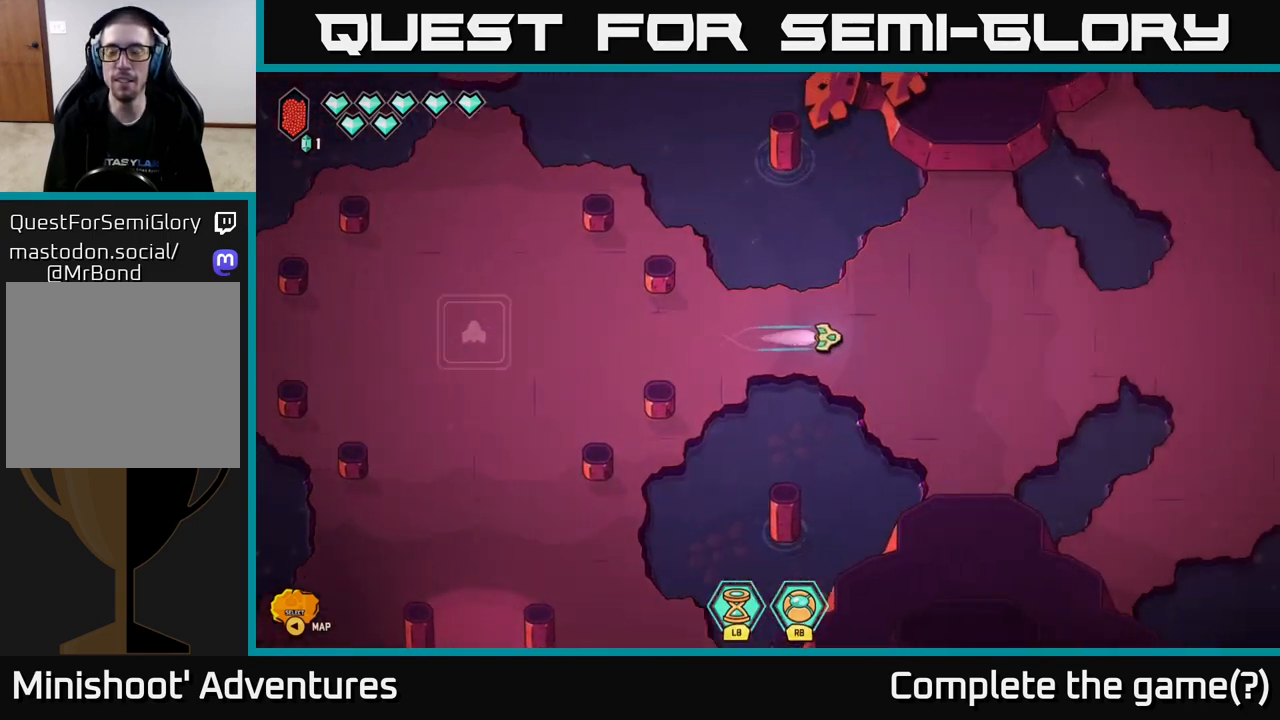
{"buttons": ["L2"], "left_stick": "right", "right_stick": "center", "events": []}
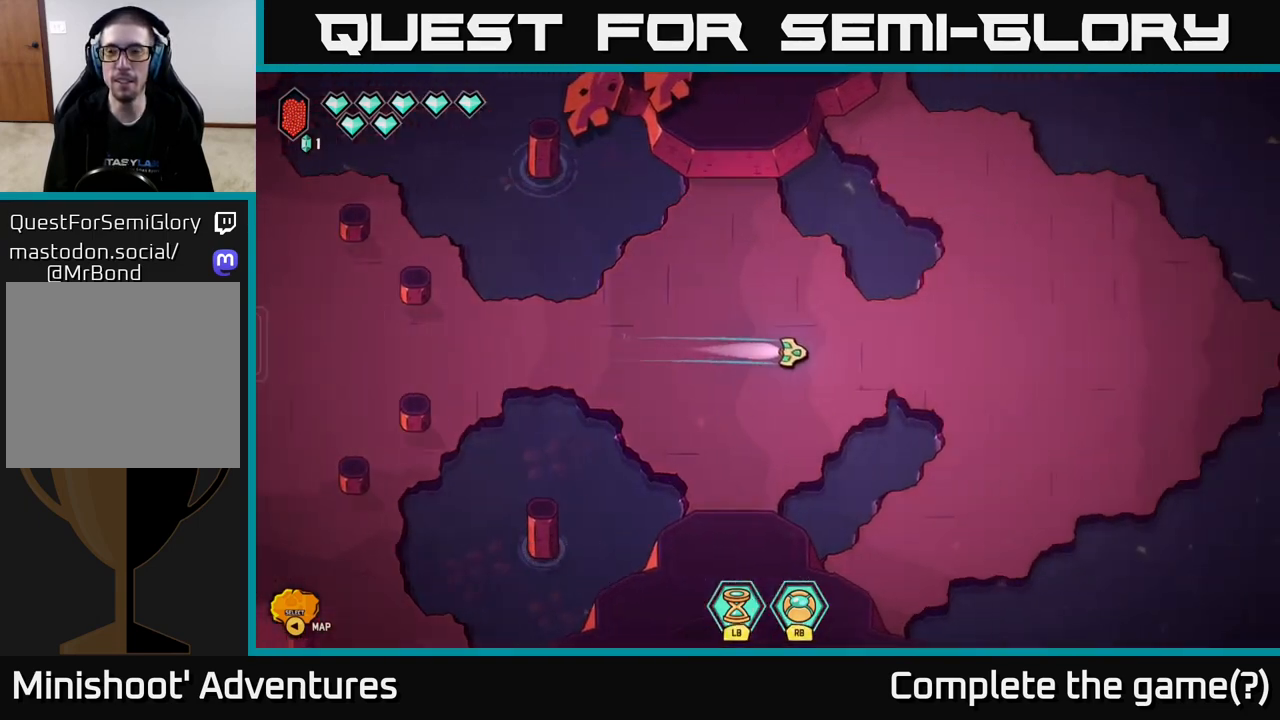
{"buttons": ["L2"], "left_stick": "right", "right_stick": "center", "events": []}
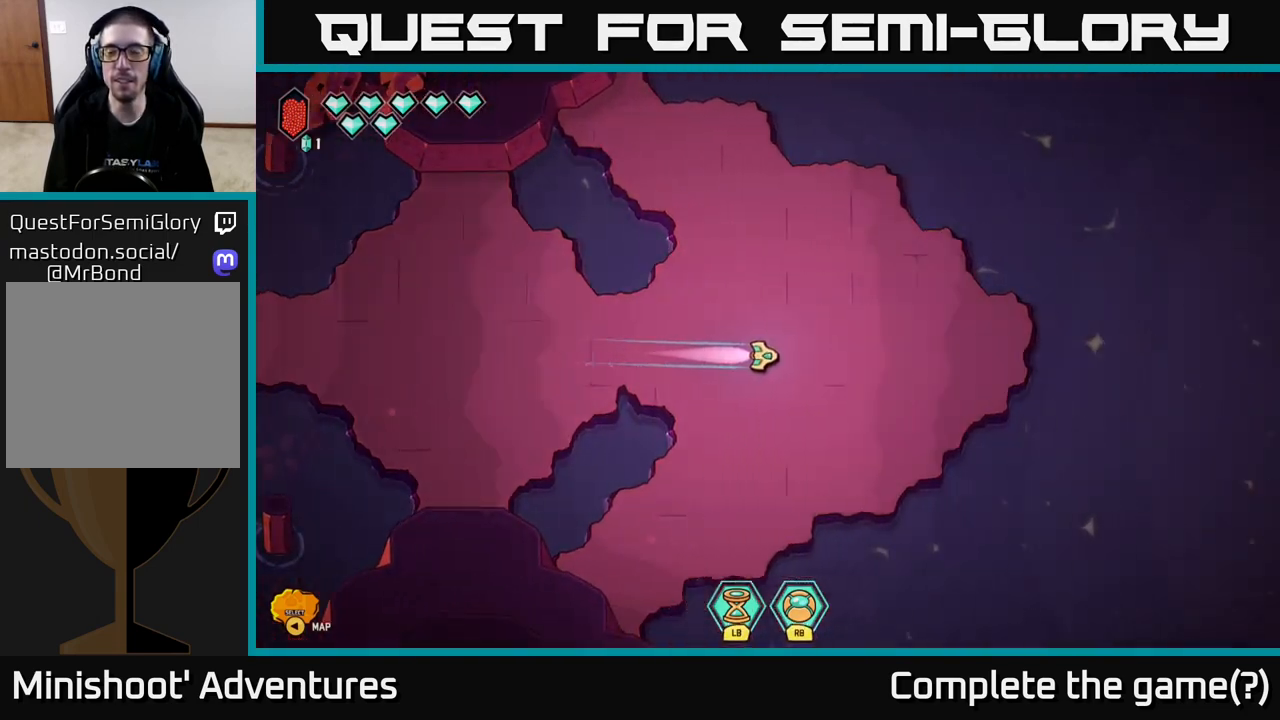
{"buttons": [], "left_stick": "center", "right_stick": "center", "events": [[267, "L2", "up"], [383, "left_stick", "center"]]}
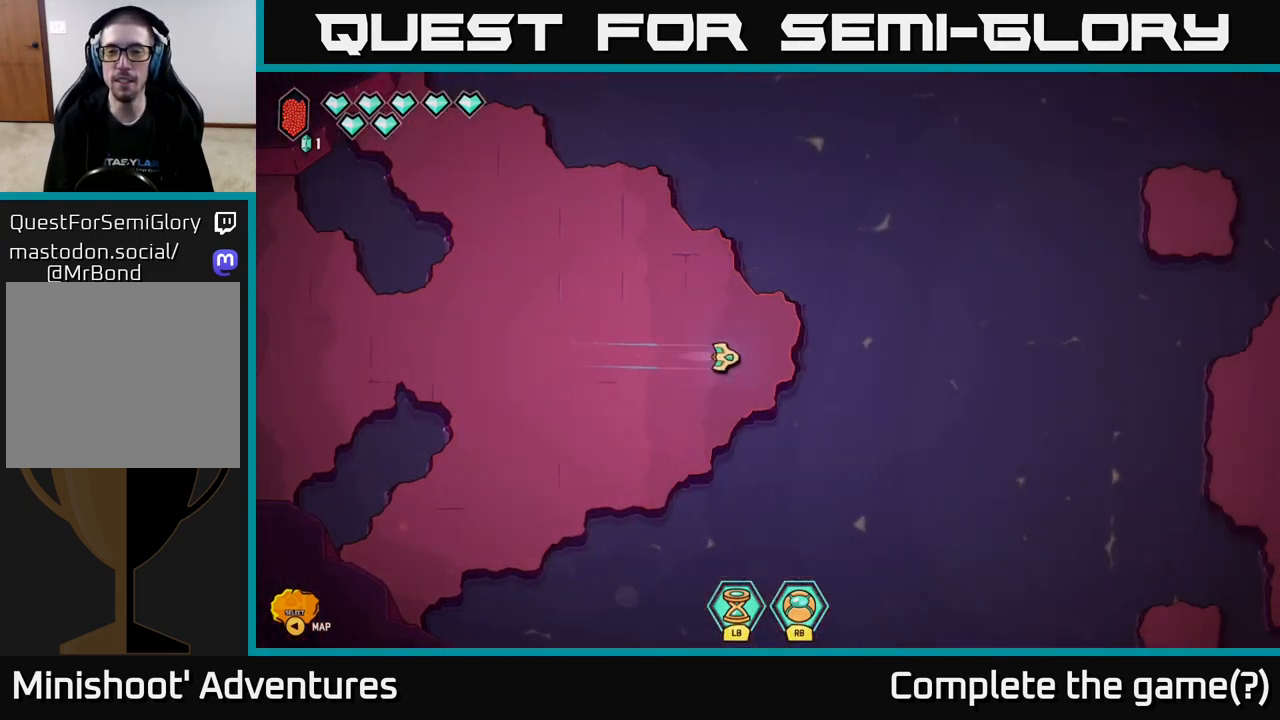
{"buttons": ["L2"], "left_stick": "left", "right_stick": "center", "events": [[117, "left_stick", "left"], [333, "L2", "down"]]}
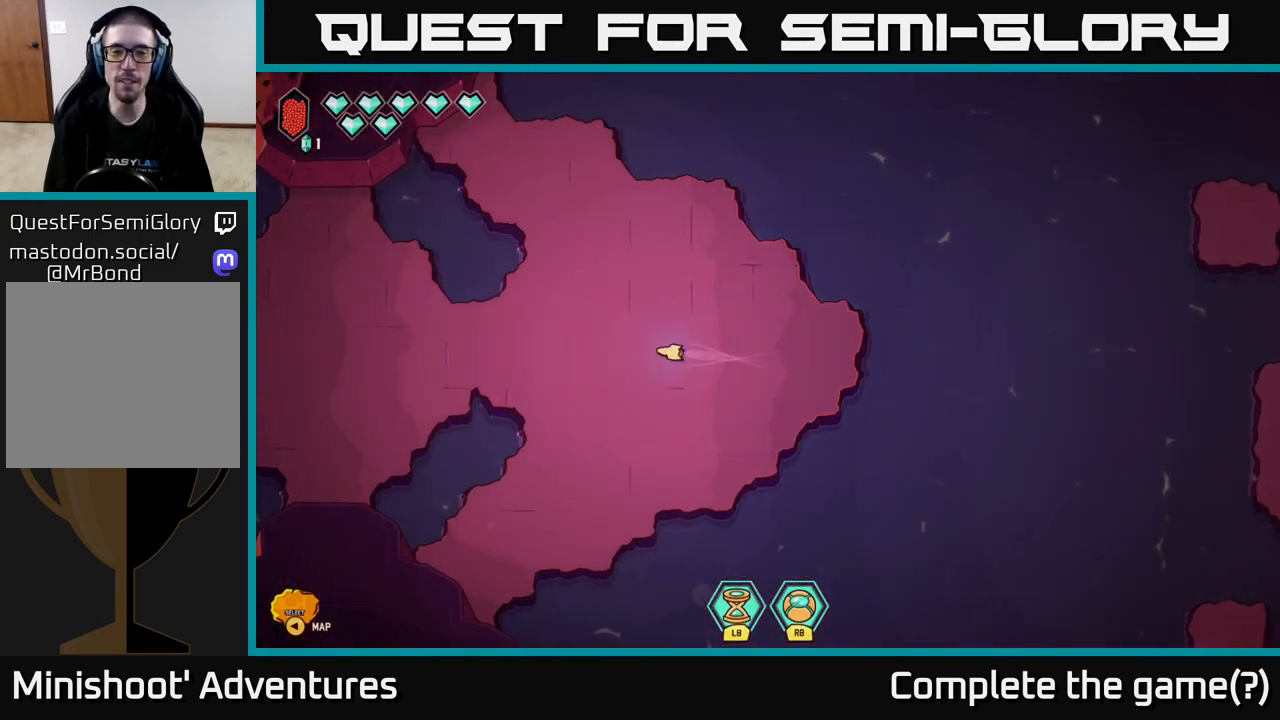
{"buttons": ["L2"], "left_stick": "left", "right_stick": "center", "events": []}
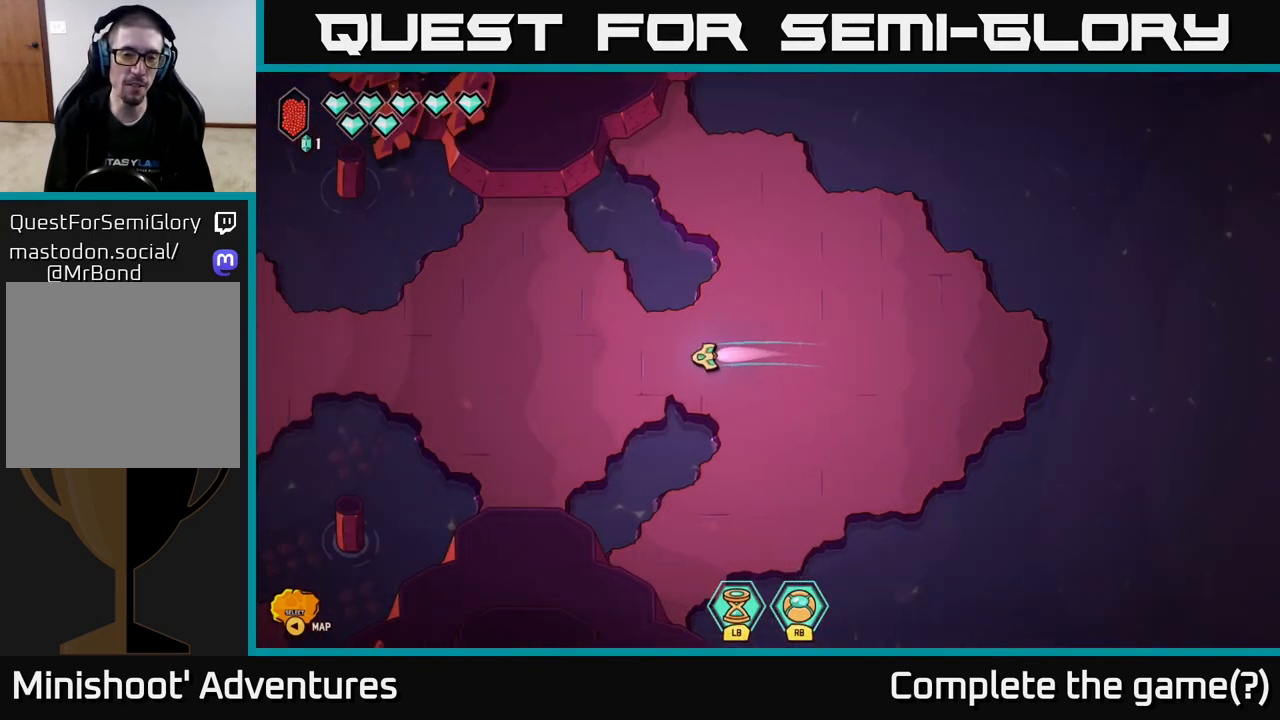
{"buttons": ["L2"], "left_stick": "left", "right_stick": "center", "events": []}
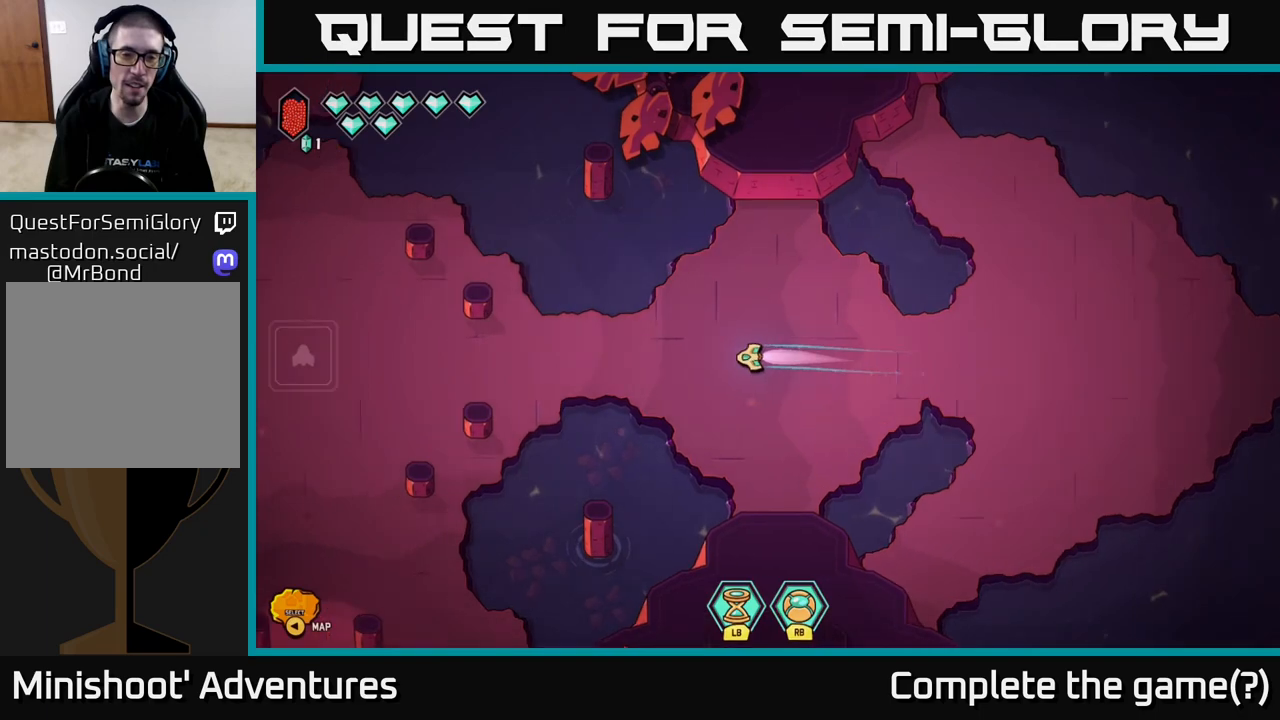
{"buttons": ["L2"], "left_stick": "left", "right_stick": "center", "events": []}
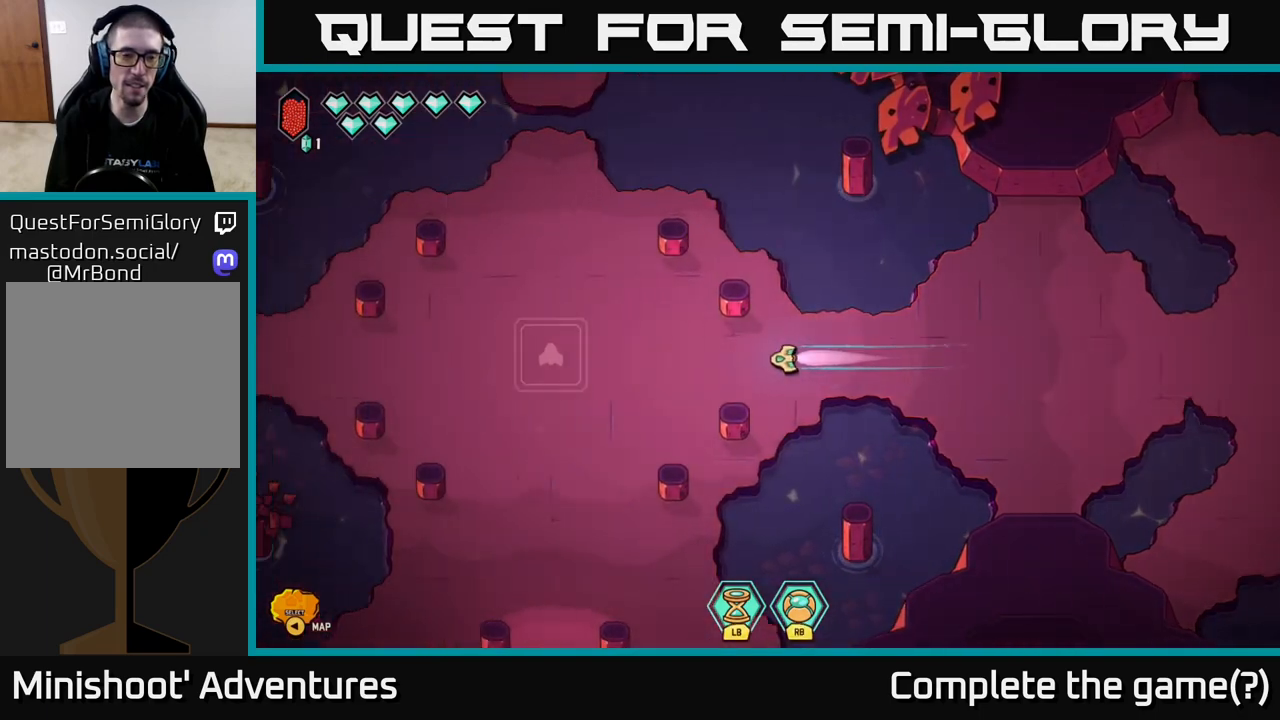
{"buttons": ["L2"], "left_stick": "left", "right_stick": "center", "events": []}
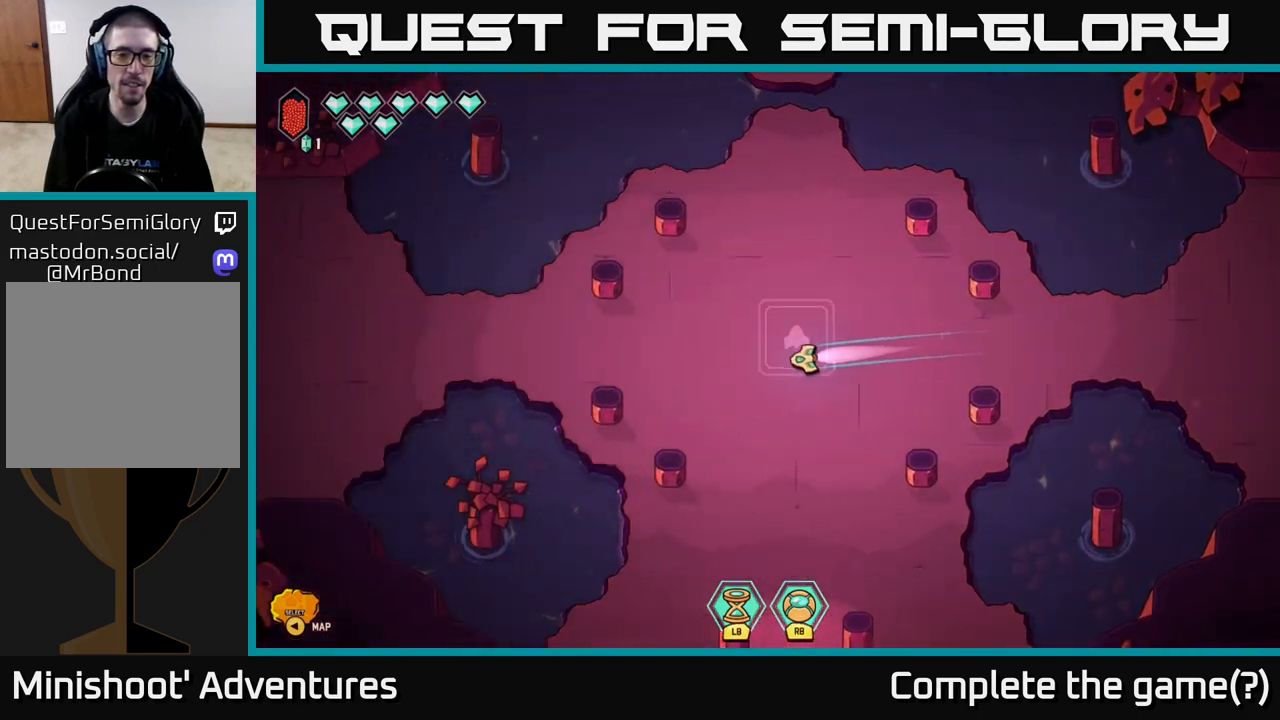
{"buttons": ["L2"], "left_stick": "left", "right_stick": "center", "events": []}
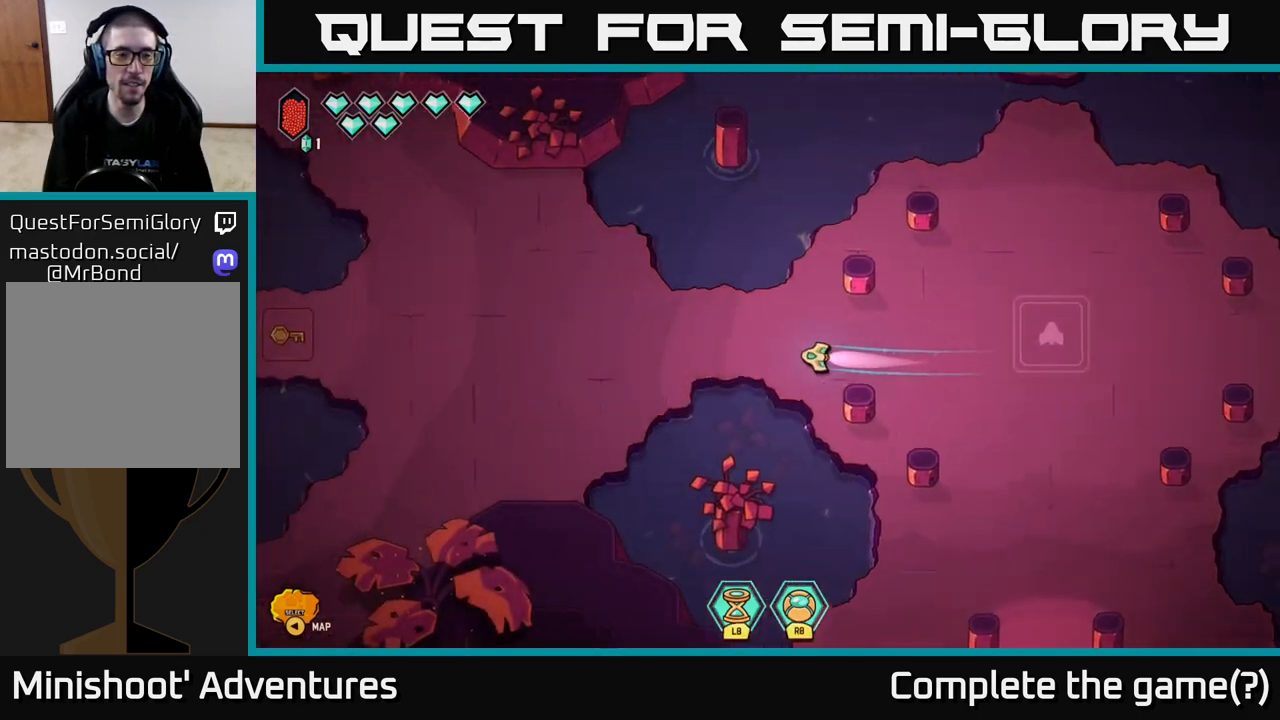
{"buttons": ["L2"], "left_stick": "up-left", "right_stick": "center", "events": [[367, "left_stick", "up-left"]]}